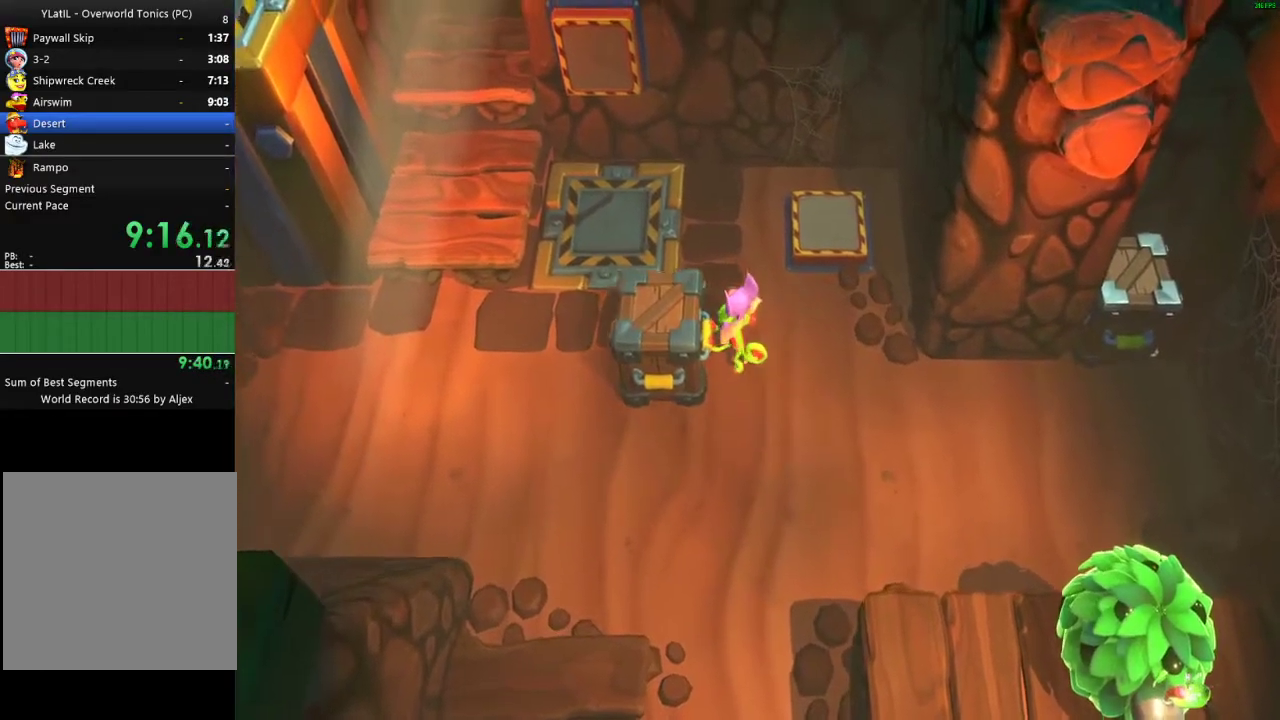
Gameplay with a controller (Xbox layout); each line is a JSON object with the inputs held at the frame after it. "events" lists button and stick changes between this image and that frame as [ms after this image, input, new state], when the widget could be followed in between.
{"buttons": ["R2"], "left_stick": "up", "right_stick": "center", "events": [[200, "left_stick", "up"]]}
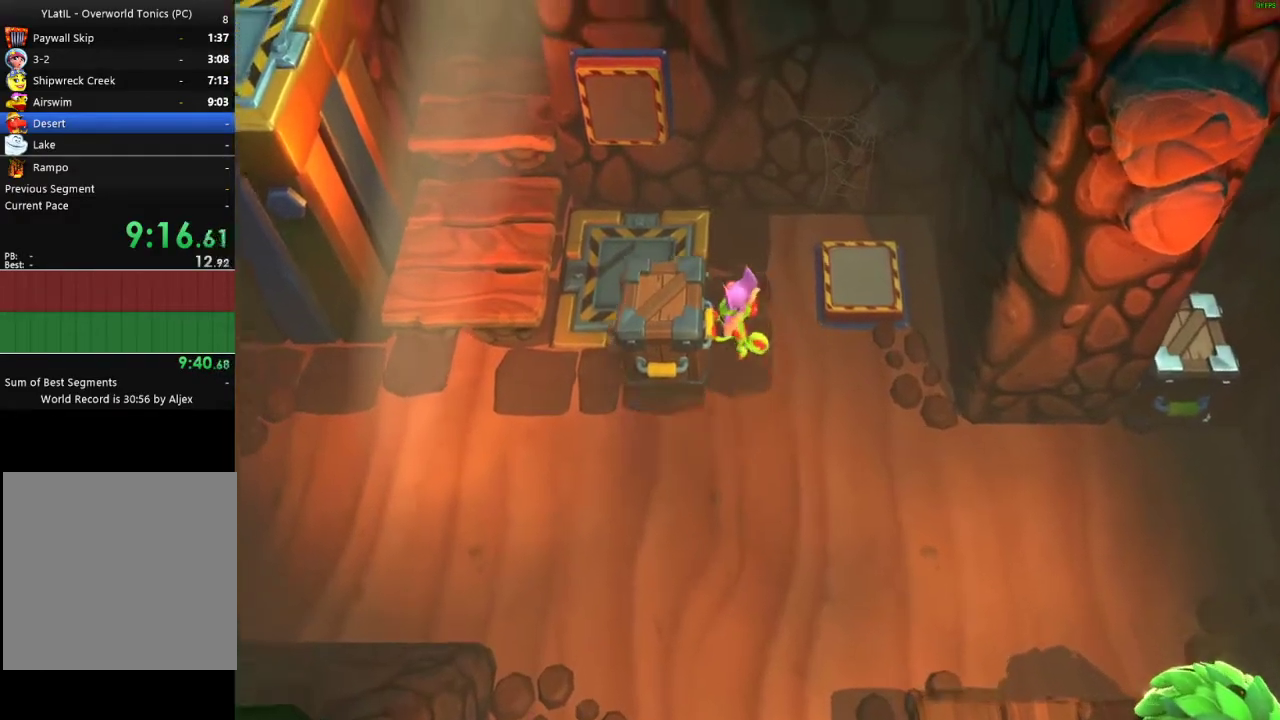
{"buttons": ["R2"], "left_stick": "up", "right_stick": "center", "events": []}
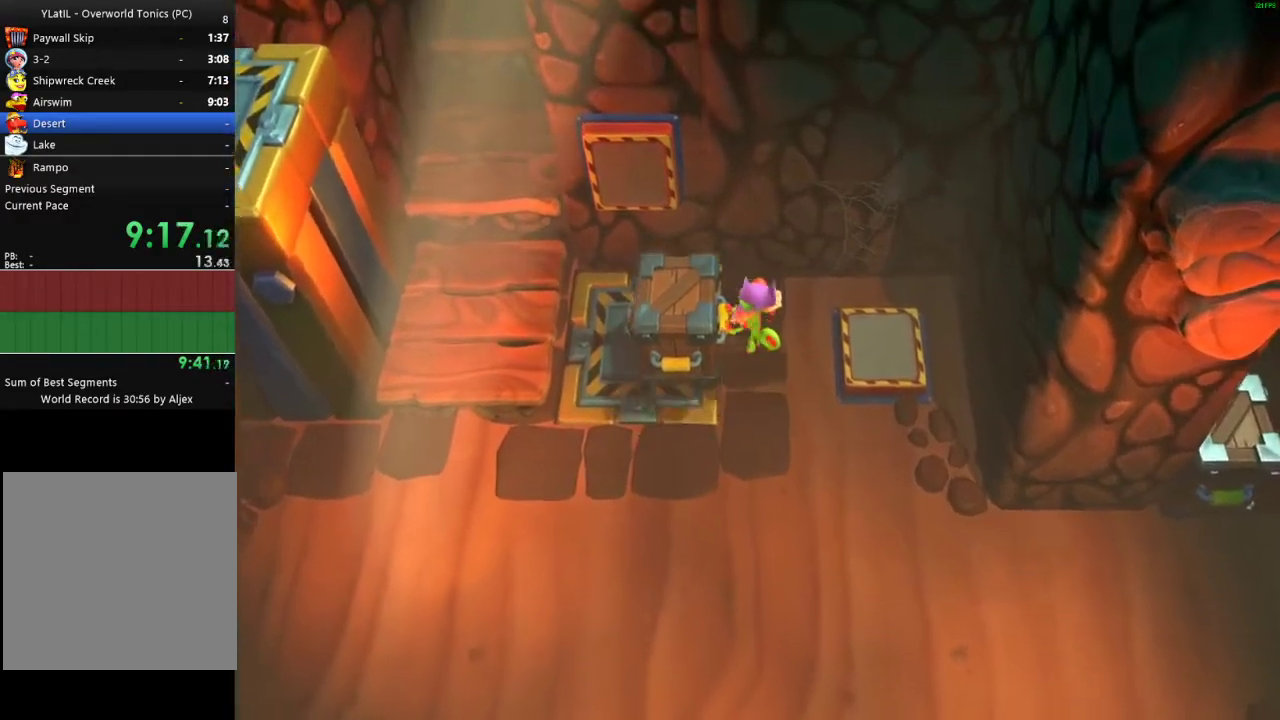
{"buttons": ["X"], "left_stick": "down-right", "right_stick": "center", "events": [[283, "left_stick", "down"], [300, "R2", "up"], [300, "X", "down"], [367, "X", "up"], [433, "X", "down"], [467, "left_stick", "down-right"]]}
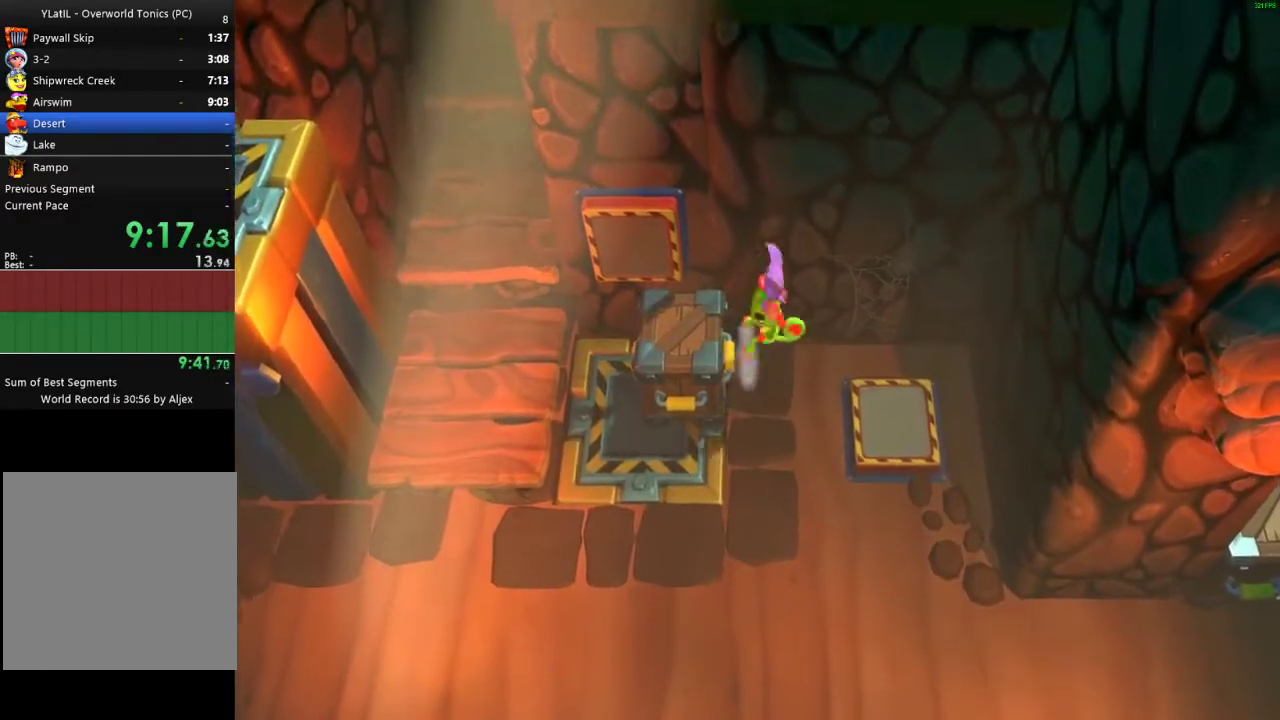
{"buttons": [], "left_stick": "down-right", "right_stick": "center", "events": [[50, "X", "up"], [117, "X", "down"], [217, "X", "up"], [417, "X", "down"], [483, "X", "up"]]}
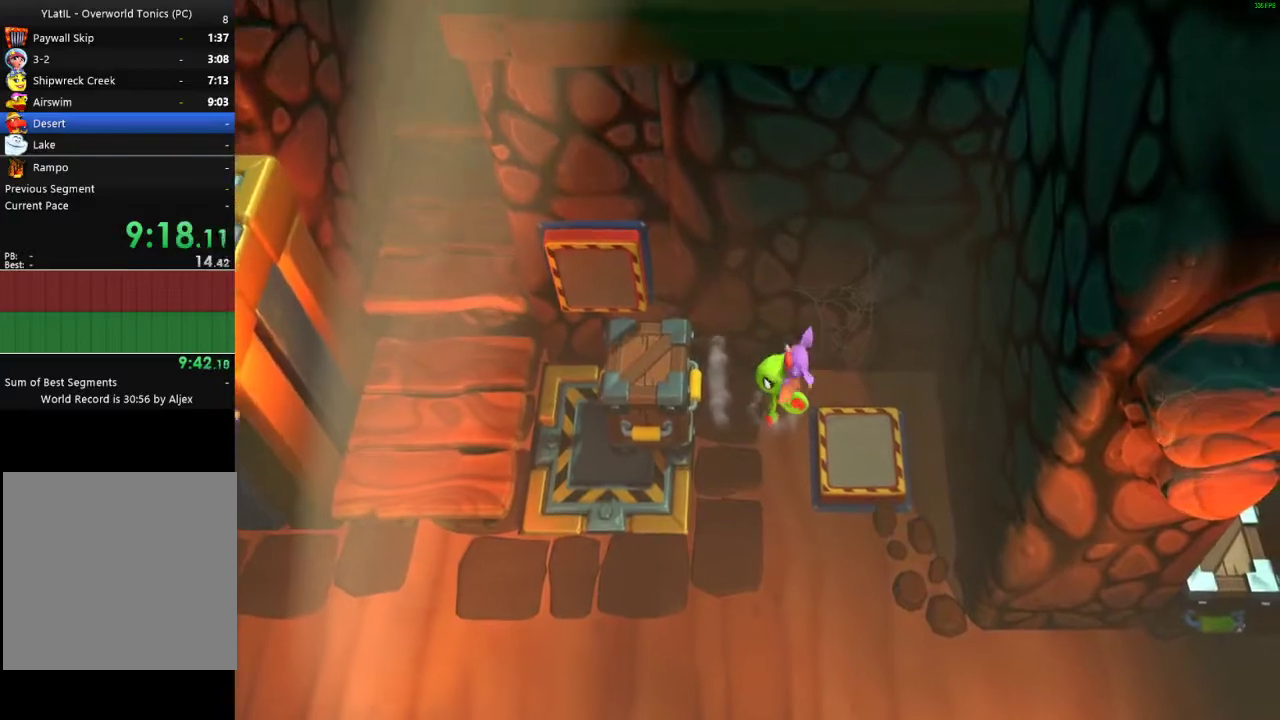
{"buttons": ["X"], "left_stick": "down-right", "right_stick": "center", "events": [[33, "left_stick", "down"], [100, "X", "down"], [167, "X", "up"], [233, "left_stick", "down-right"], [267, "X", "down"], [367, "X", "up"], [450, "X", "down"]]}
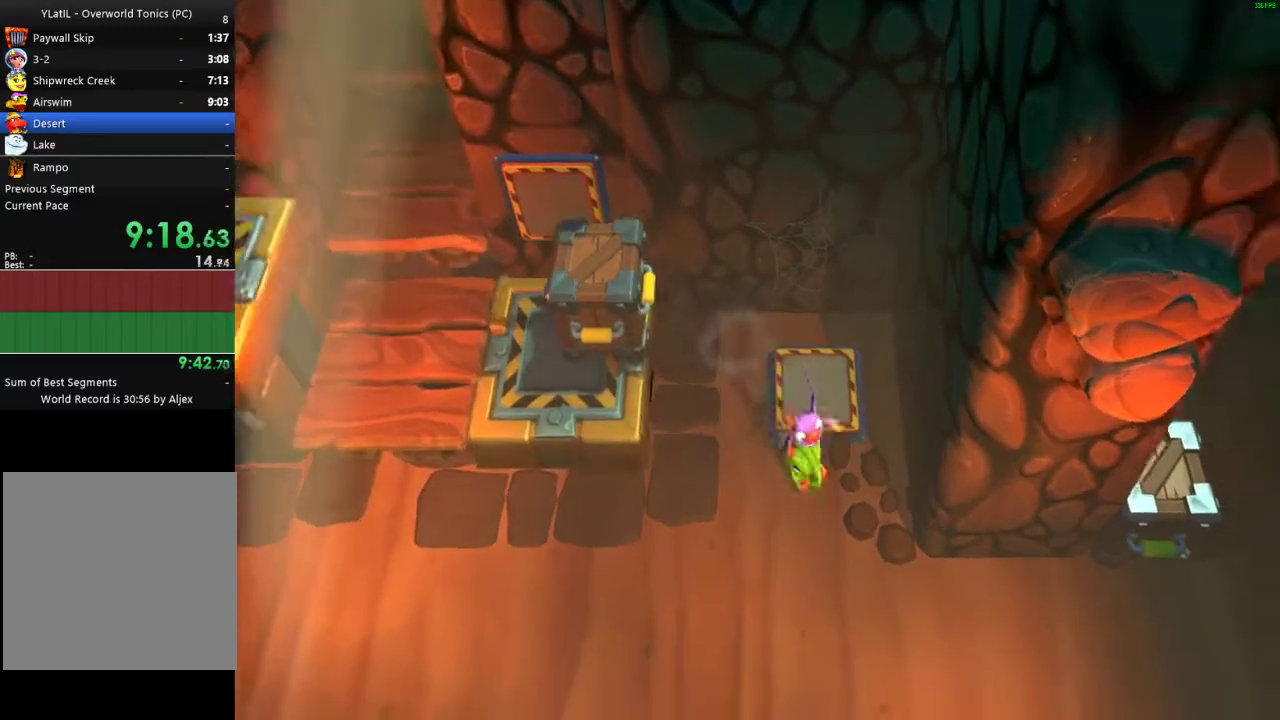
{"buttons": ["X"], "left_stick": "right", "right_stick": "center", "events": [[50, "X", "up"], [150, "X", "down"], [233, "X", "up"], [333, "X", "down"], [417, "X", "up"], [467, "left_stick", "right"], [500, "X", "down"]]}
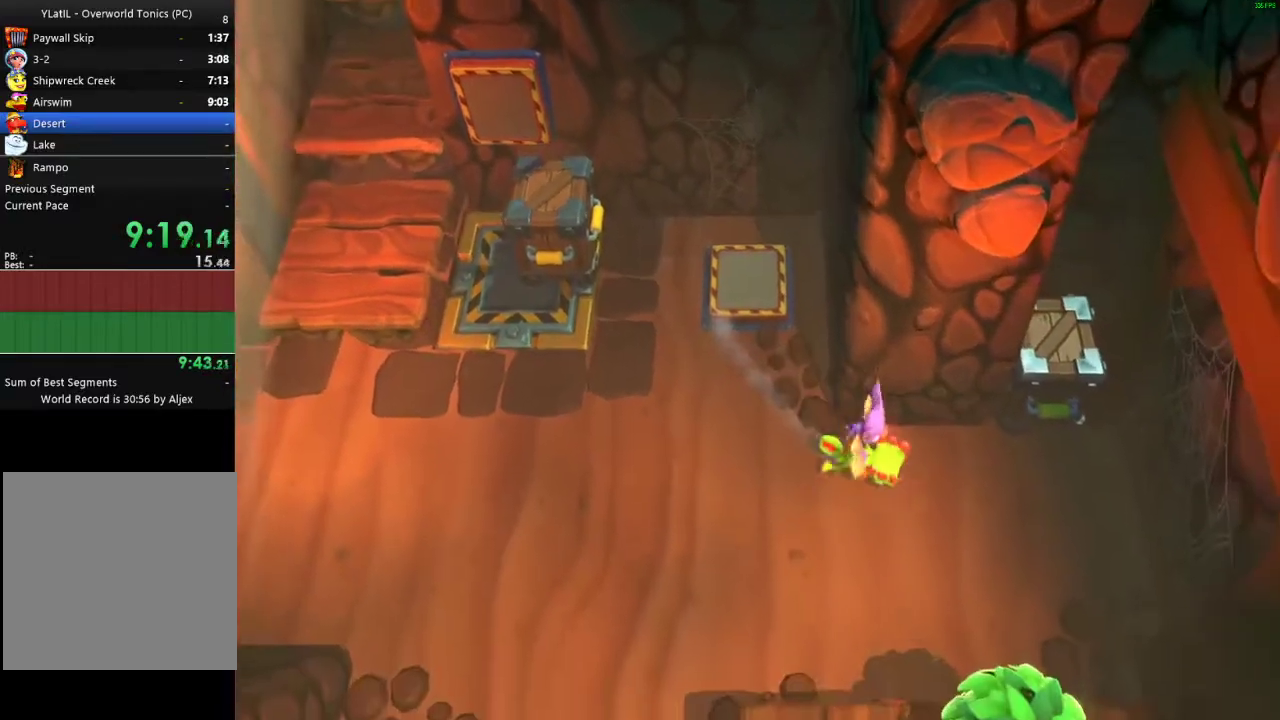
{"buttons": [], "left_stick": "up-right", "right_stick": "center", "events": [[67, "X", "up"], [167, "A", "down"], [217, "A", "up"], [467, "left_stick", "up-right"]]}
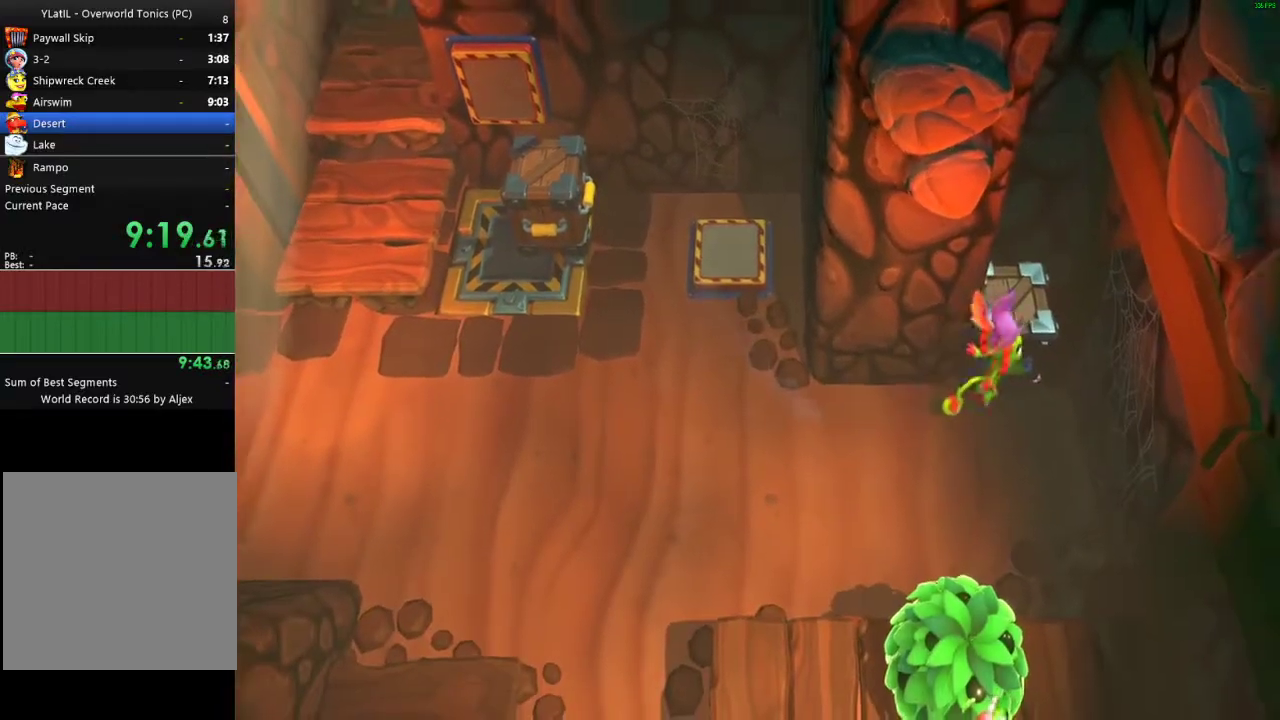
{"buttons": ["R2"], "left_stick": "down", "right_stick": "center", "events": [[83, "R2", "down"], [100, "left_stick", "center"], [267, "left_stick", "down"]]}
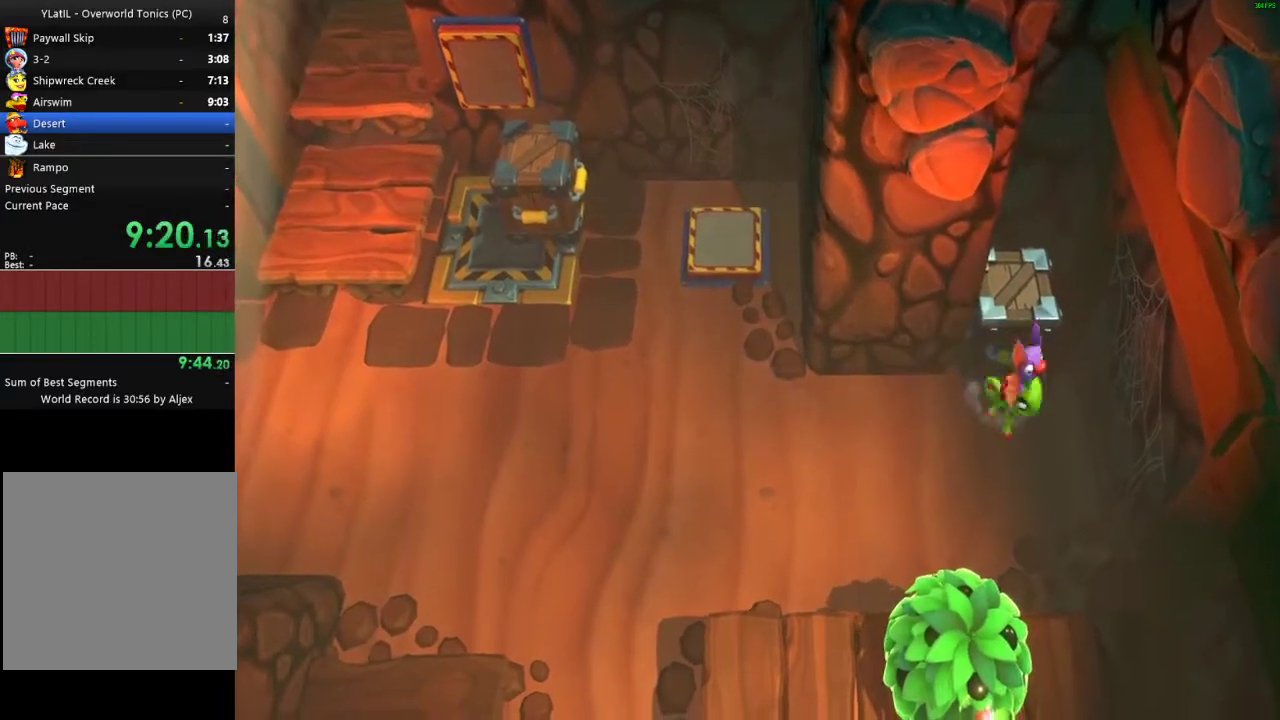
{"buttons": ["R2"], "left_stick": "down", "right_stick": "center", "events": [[217, "left_stick", "left"], [333, "left_stick", "down"]]}
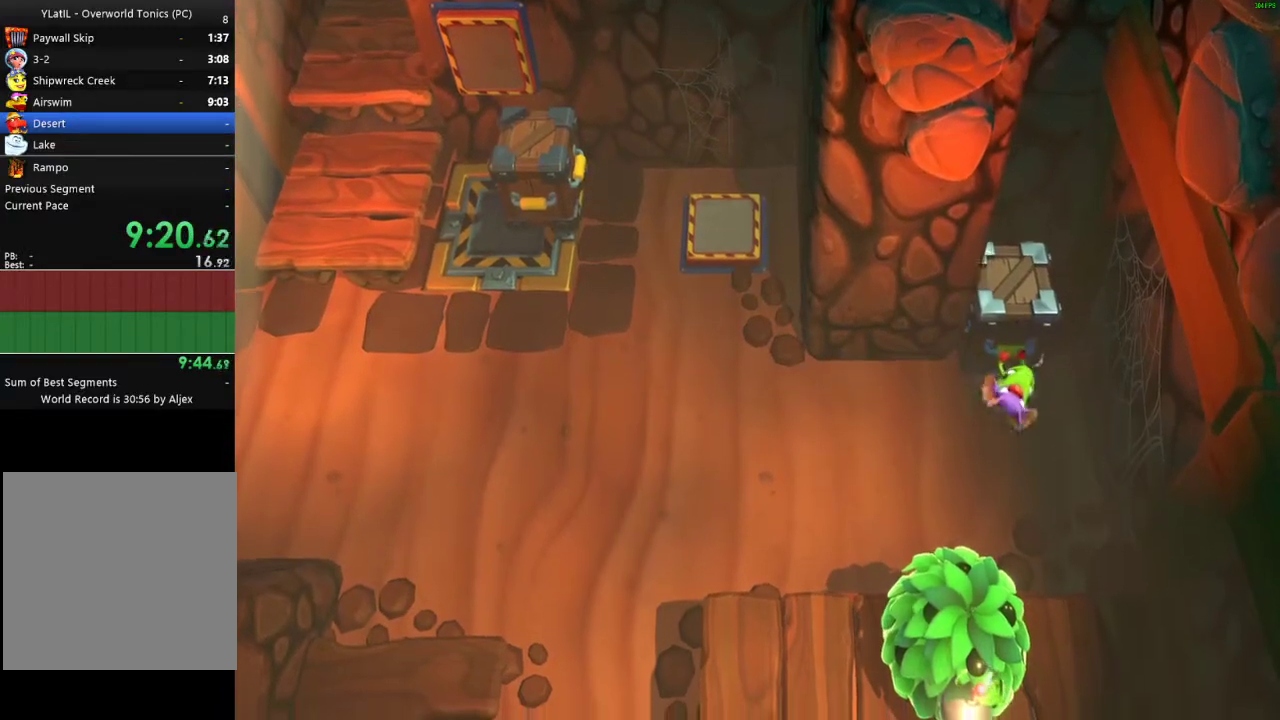
{"buttons": ["R2"], "left_stick": "left", "right_stick": "center", "events": [[300, "left_stick", "down-left"], [467, "left_stick", "left"]]}
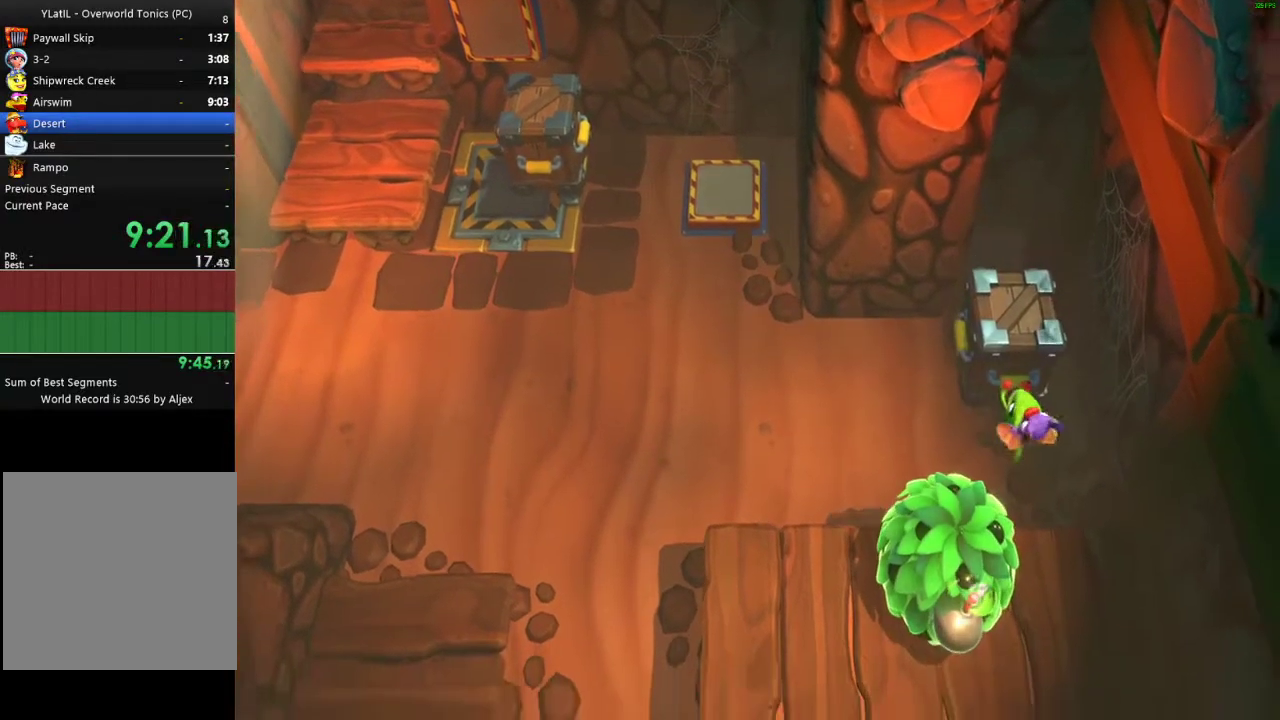
{"buttons": ["R2"], "left_stick": "left", "right_stick": "center", "events": []}
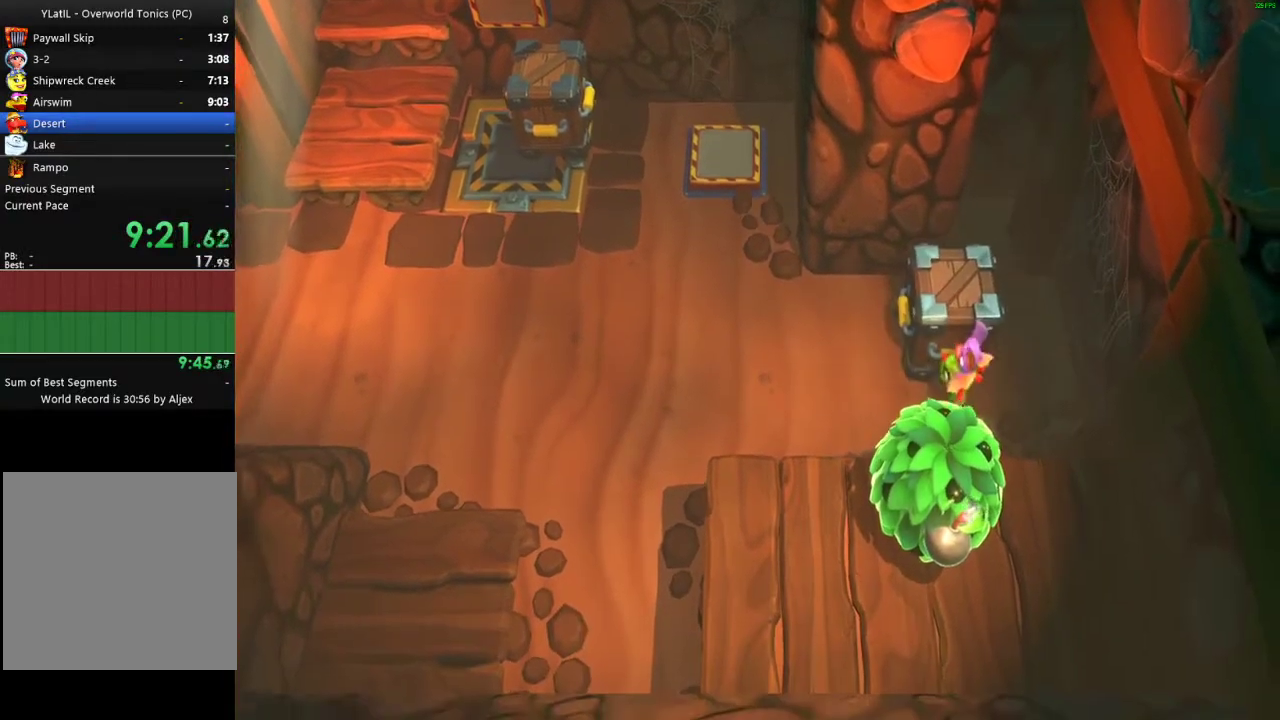
{"buttons": ["R2"], "left_stick": "left", "right_stick": "center", "events": []}
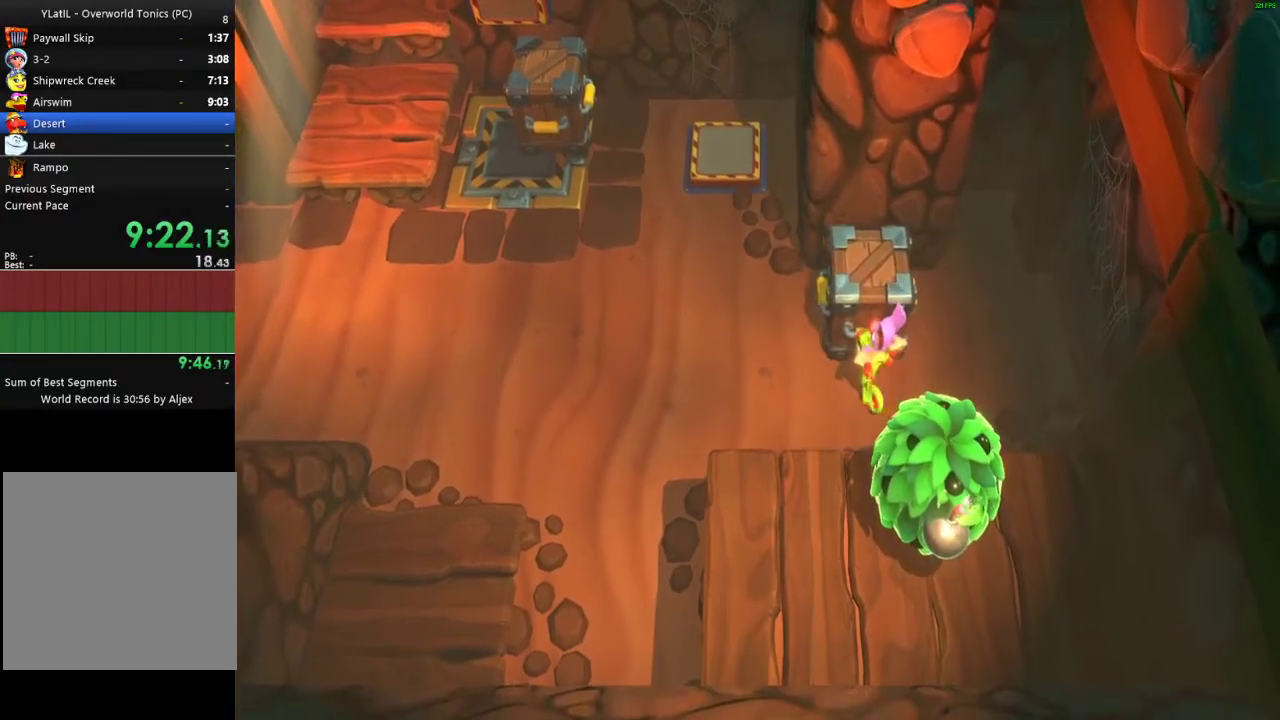
{"buttons": ["R2"], "left_stick": "up-left", "right_stick": "center", "events": [[400, "left_stick", "up-left"]]}
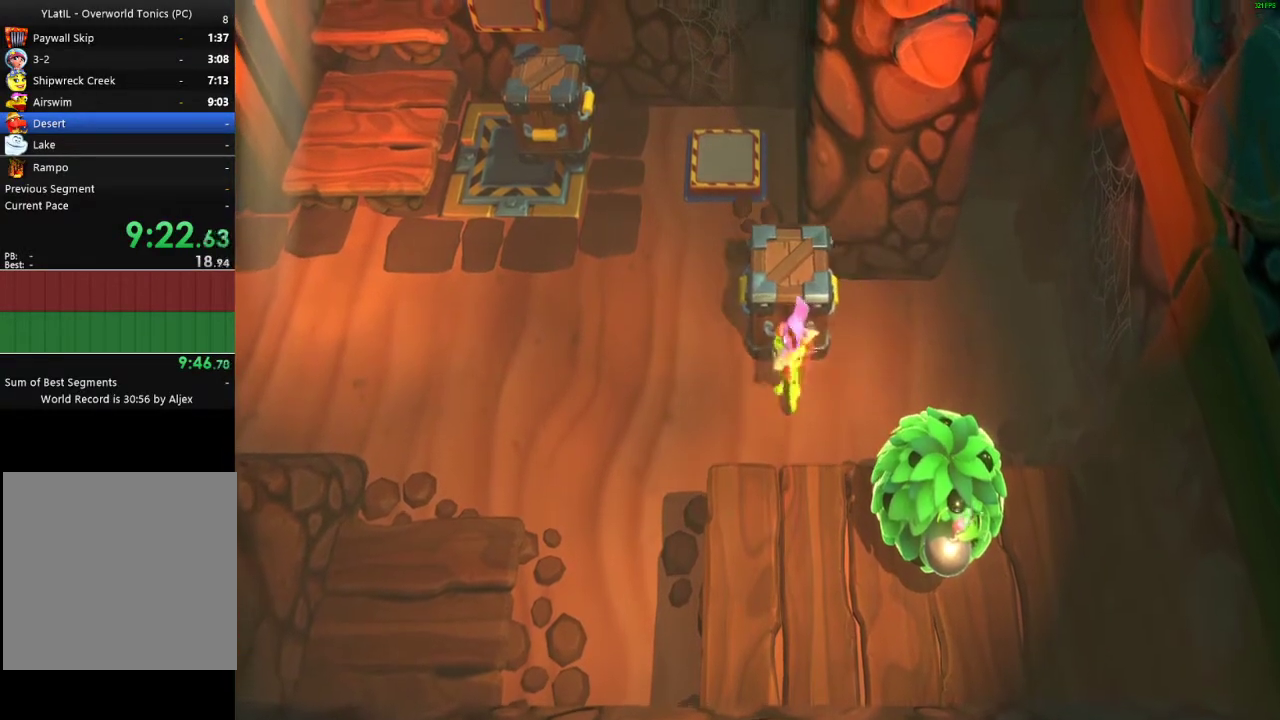
{"buttons": ["R2"], "left_stick": "up", "right_stick": "center", "events": [[233, "left_stick", "up"]]}
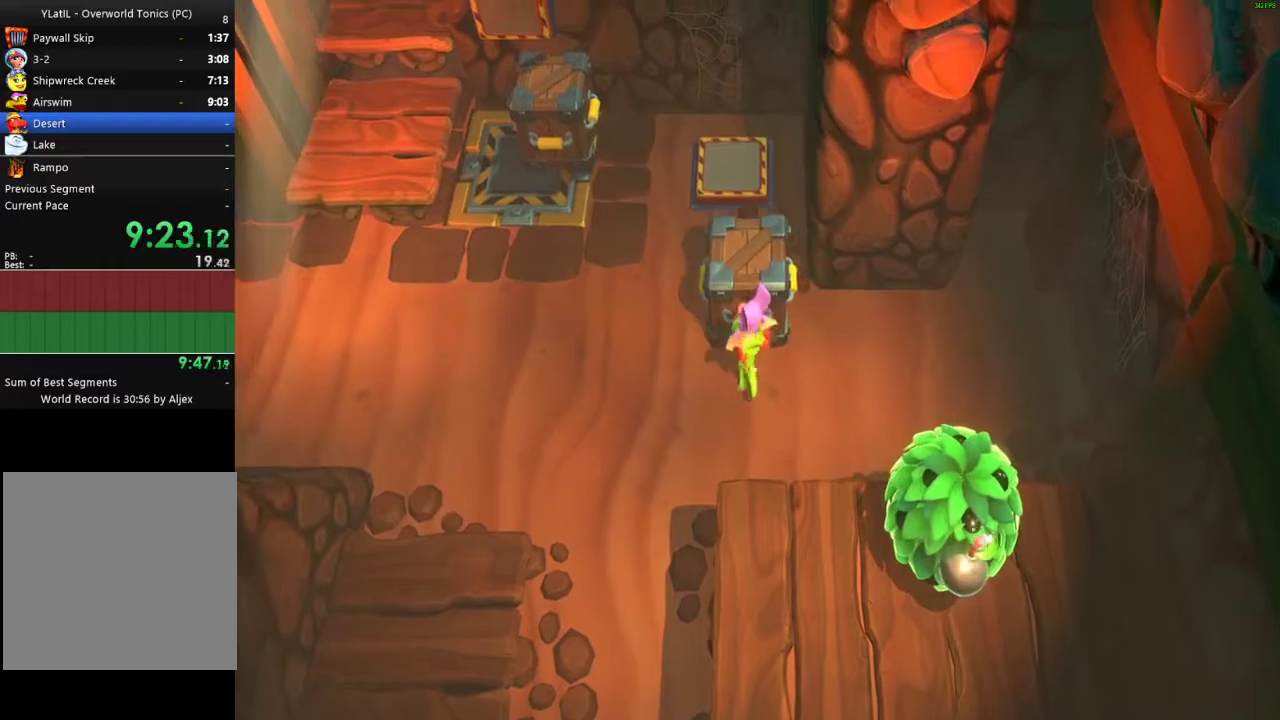
{"buttons": ["R2"], "left_stick": "up", "right_stick": "center", "events": []}